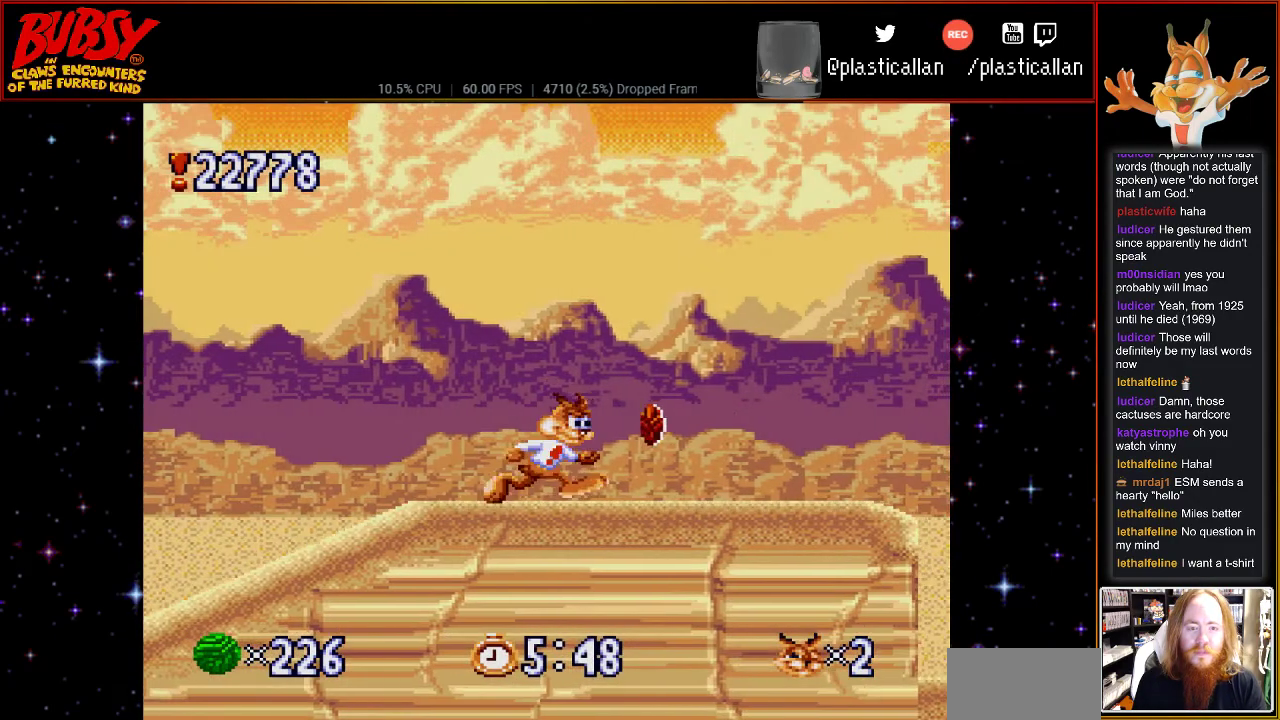
Gameplay with a controller (Nintendo layout); each line is a JSON object with the inputs held at the frame after it. "events" lists button and stick changes between this image and that frame as [ms after this image, input, new state], when the widget could be followed in between. Not read: L1 L3 R1 R3.
{"buttons": [], "events": [[283, "DPAD_RIGHT", "up"]]}
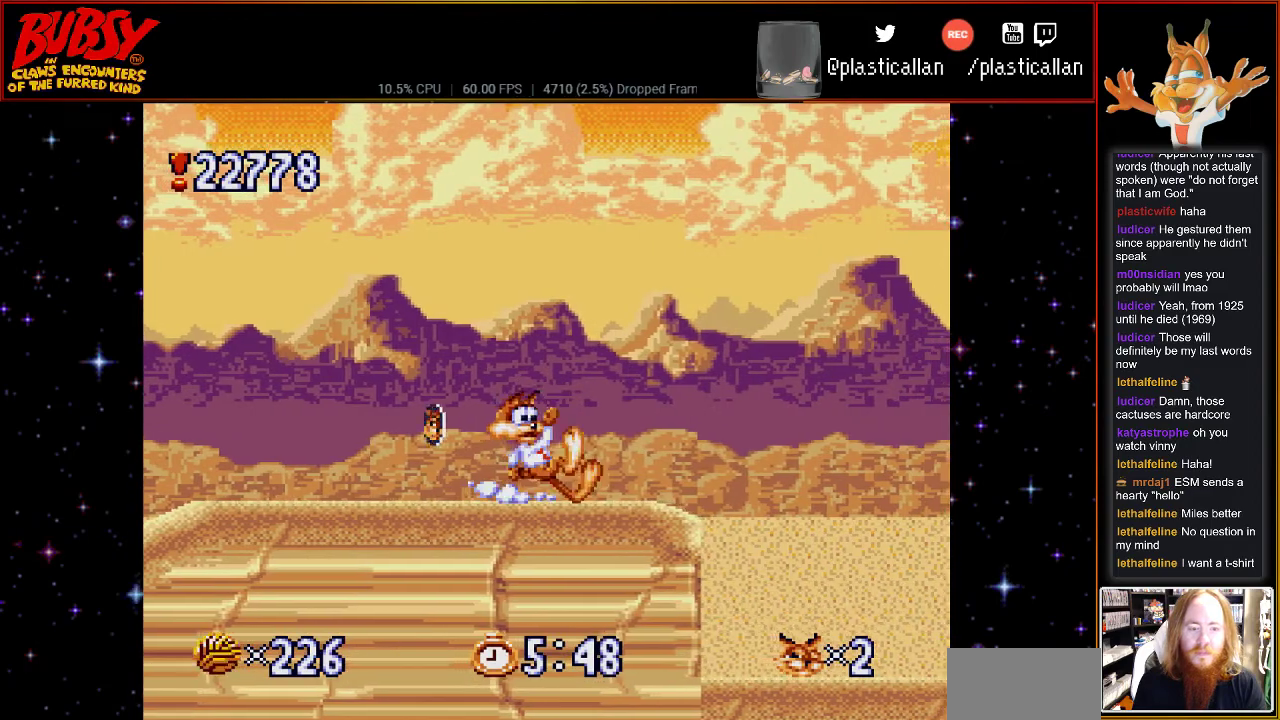
{"buttons": ["DPAD_RIGHT"], "events": [[117, "DPAD_RIGHT", "down"]]}
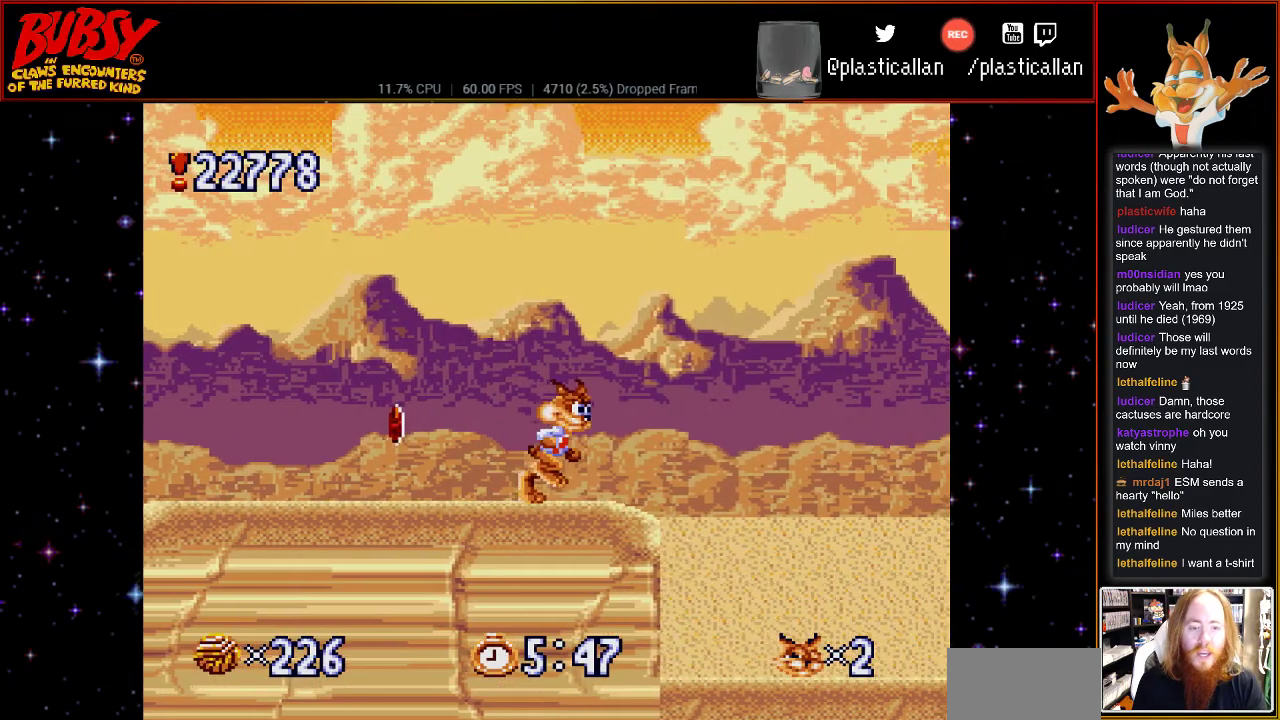
{"buttons": [], "events": [[367, "DPAD_RIGHT", "up"]]}
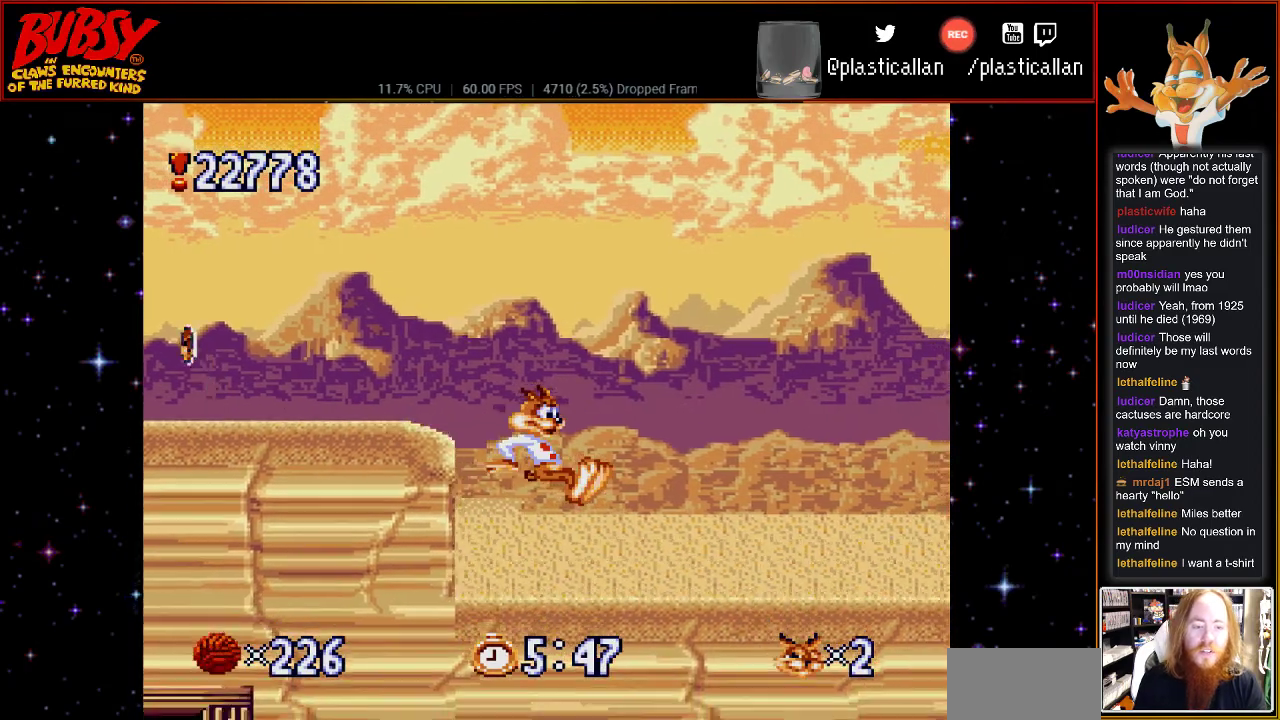
{"buttons": ["DPAD_RIGHT"], "events": [[67, "DPAD_DOWN", "down"], [67, "DPAD_RIGHT", "down"], [83, "DPAD_DOWN", "up"]]}
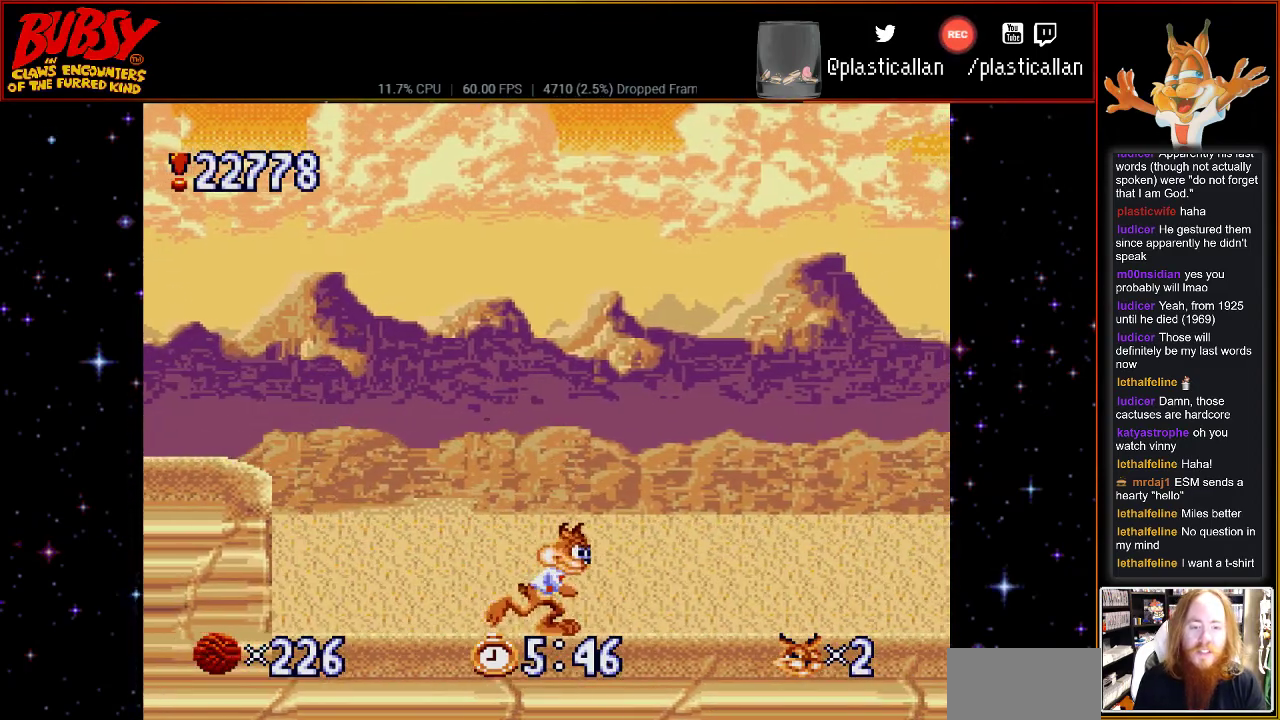
{"buttons": [], "events": [[283, "DPAD_RIGHT", "up"]]}
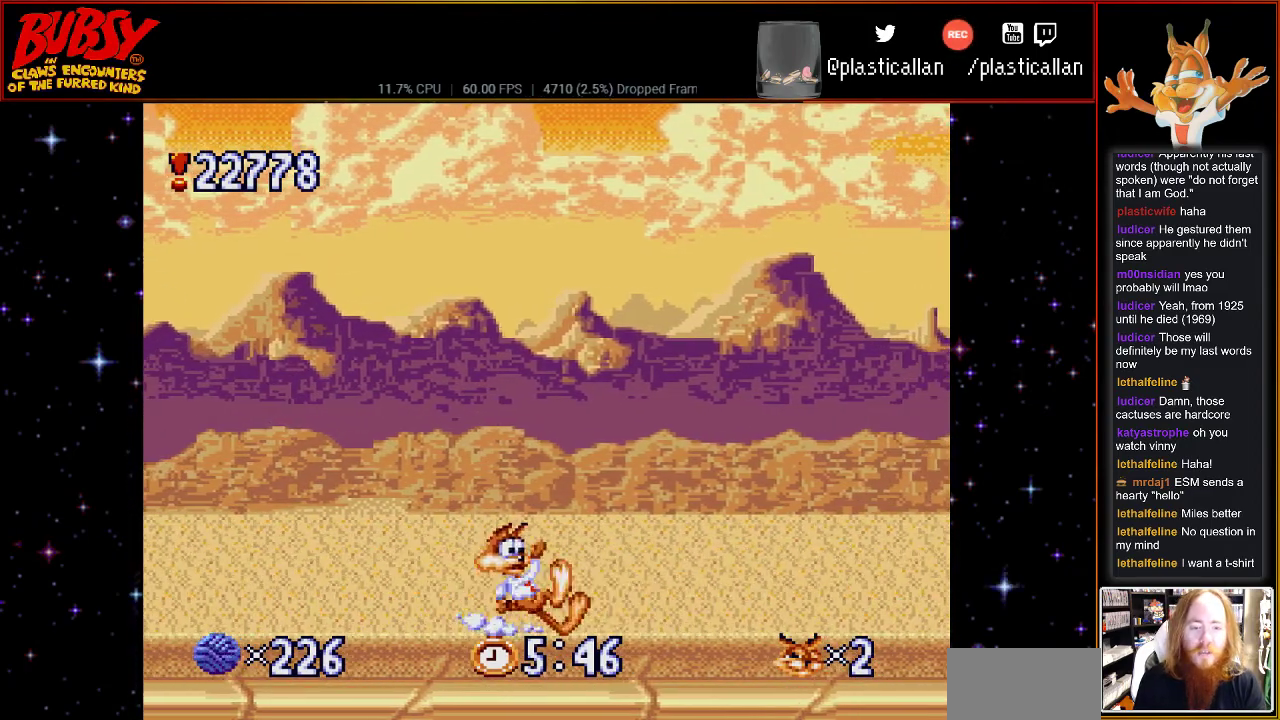
{"buttons": ["DPAD_RIGHT"], "events": [[33, "DPAD_RIGHT", "down"]]}
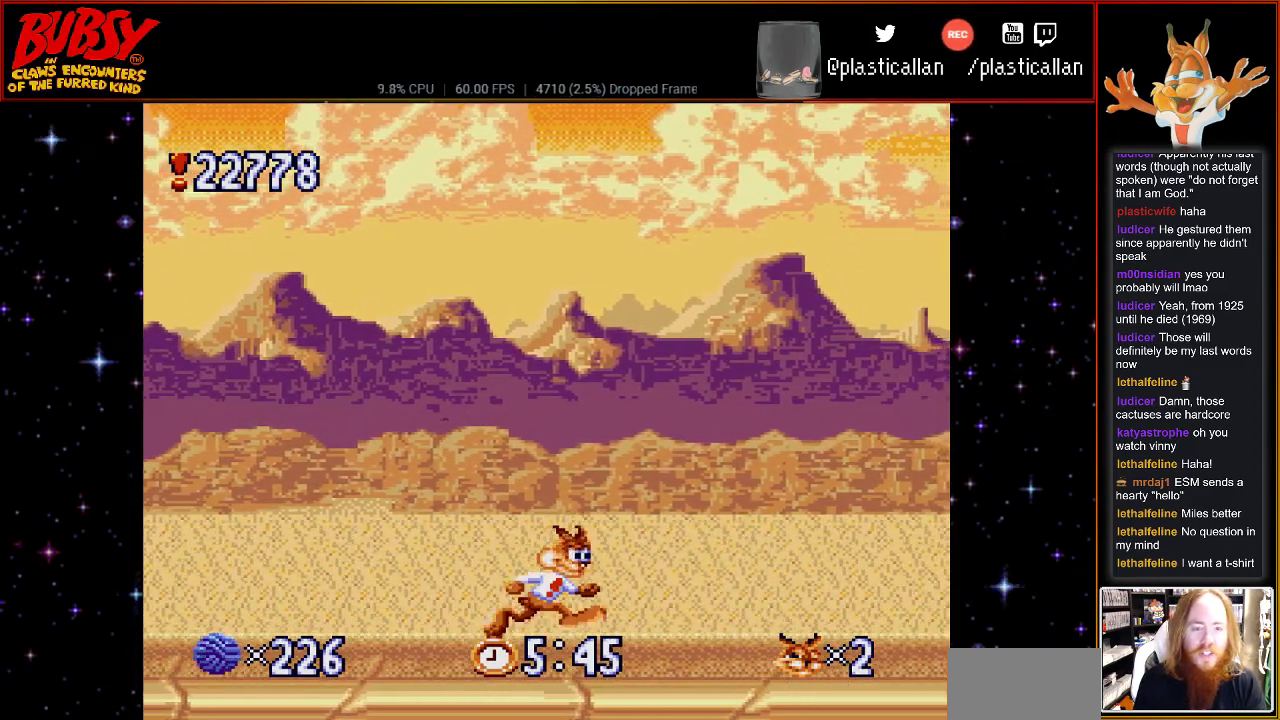
{"buttons": [], "events": [[367, "DPAD_RIGHT", "up"]]}
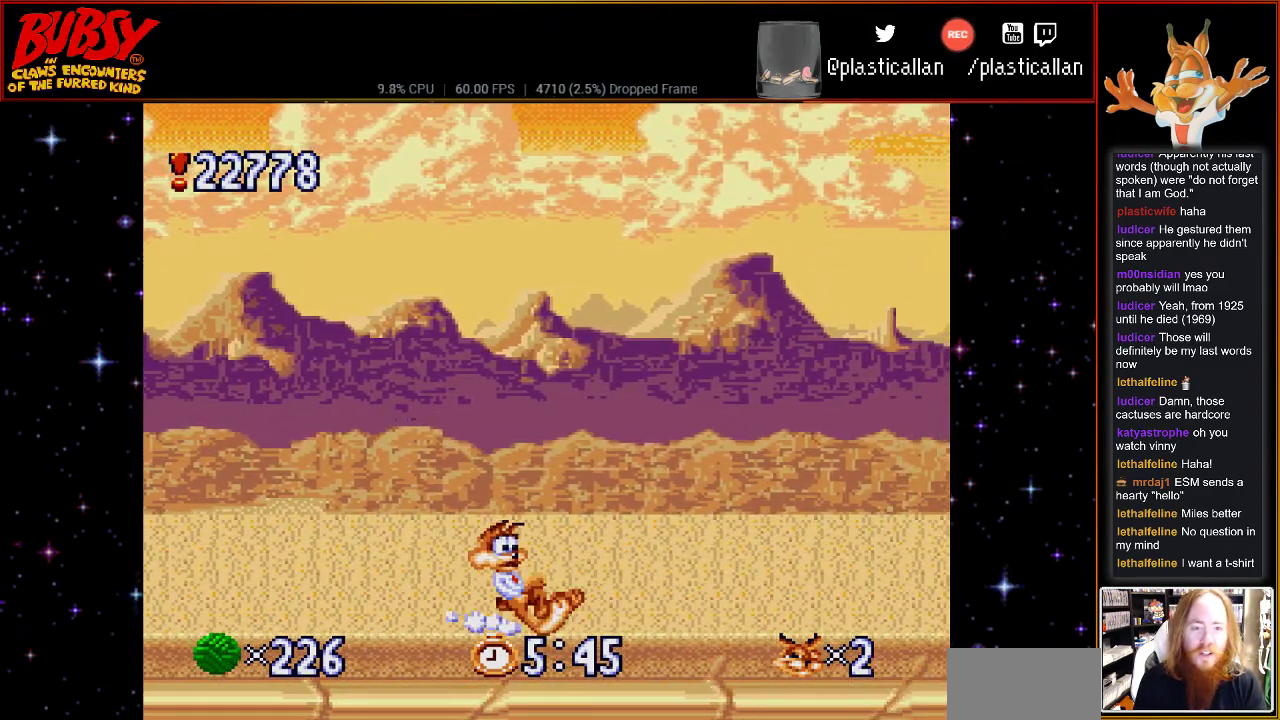
{"buttons": ["DPAD_RIGHT"], "events": [[117, "DPAD_RIGHT", "down"], [333, "DPAD_RIGHT", "up"], [500, "DPAD_RIGHT", "down"]]}
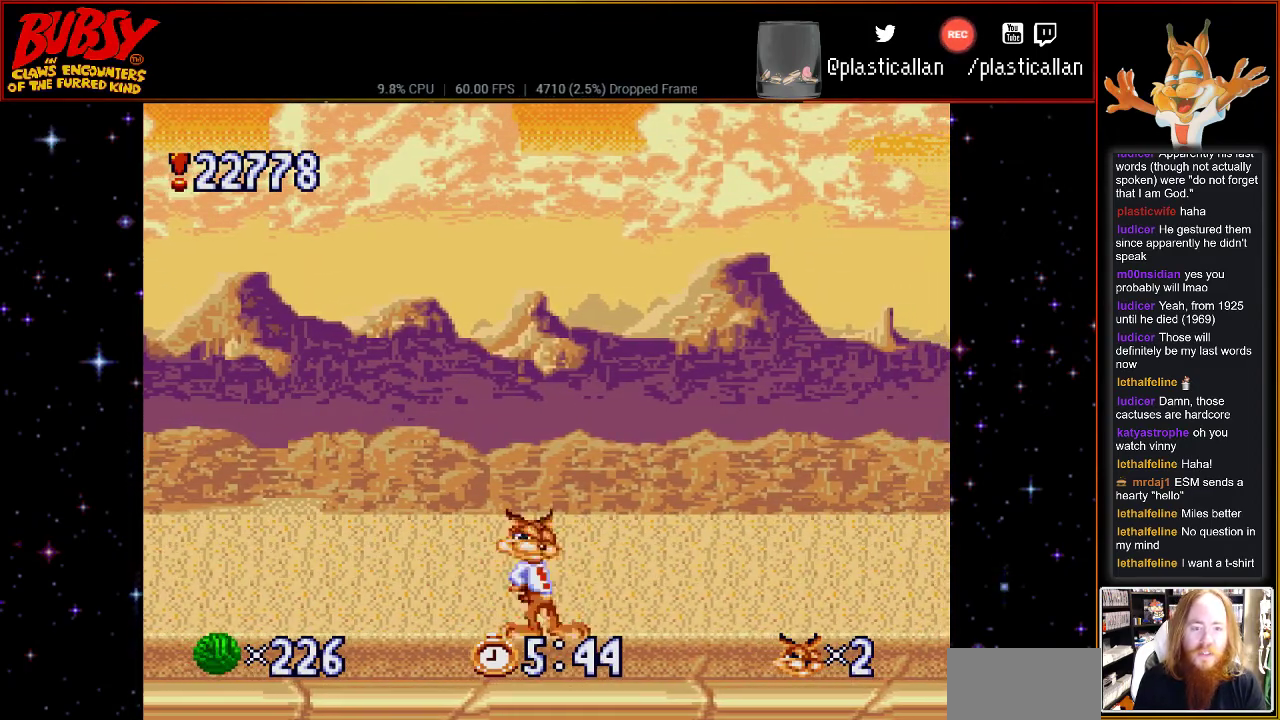
{"buttons": ["DPAD_RIGHT"], "events": []}
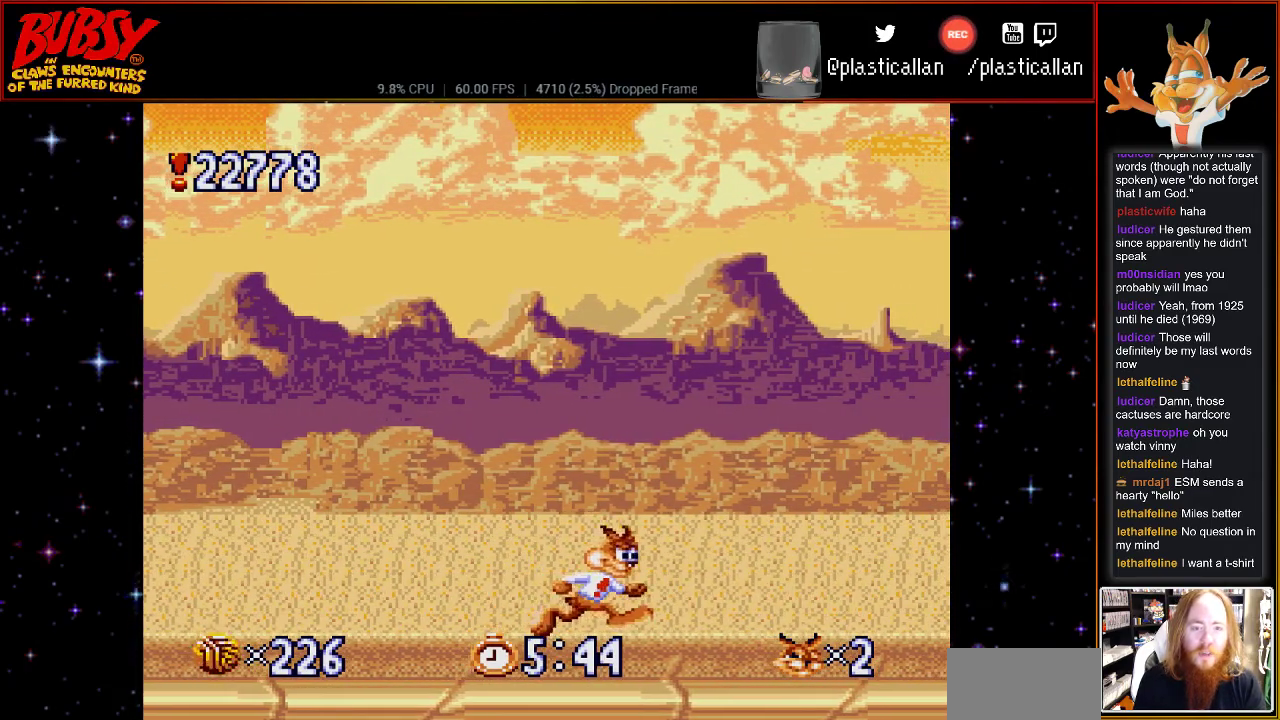
{"buttons": ["DPAD_LEFT"], "events": [[150, "DPAD_DOWN", "down"], [217, "DPAD_DOWN", "up"], [217, "DPAD_RIGHT", "up"], [283, "DPAD_LEFT", "down"]]}
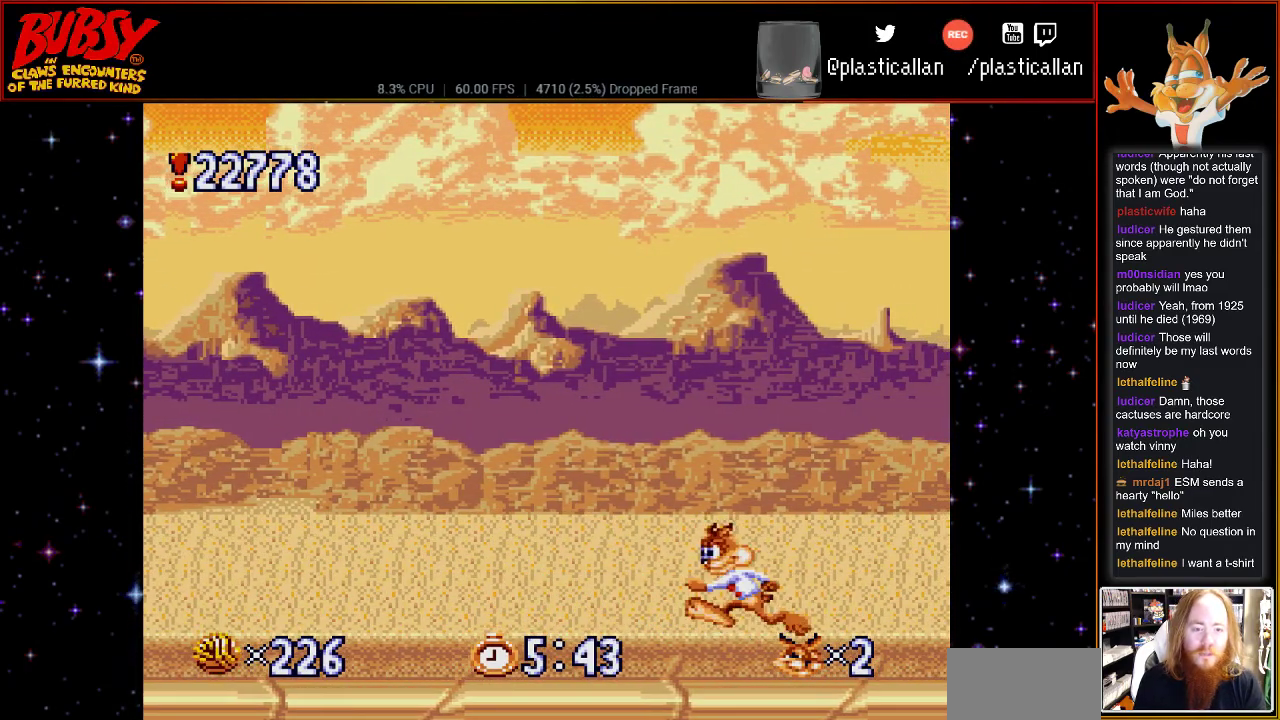
{"buttons": ["DPAD_LEFT"], "events": []}
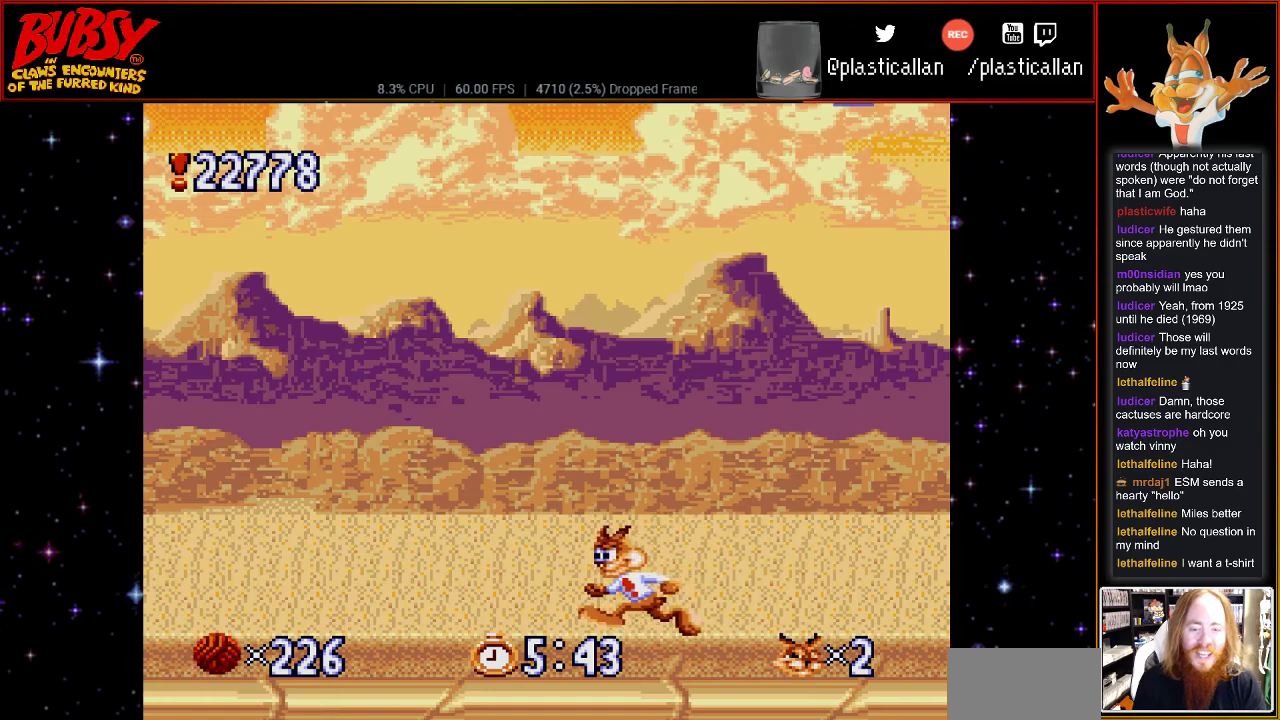
{"buttons": [], "events": [[500, "DPAD_LEFT", "up"]]}
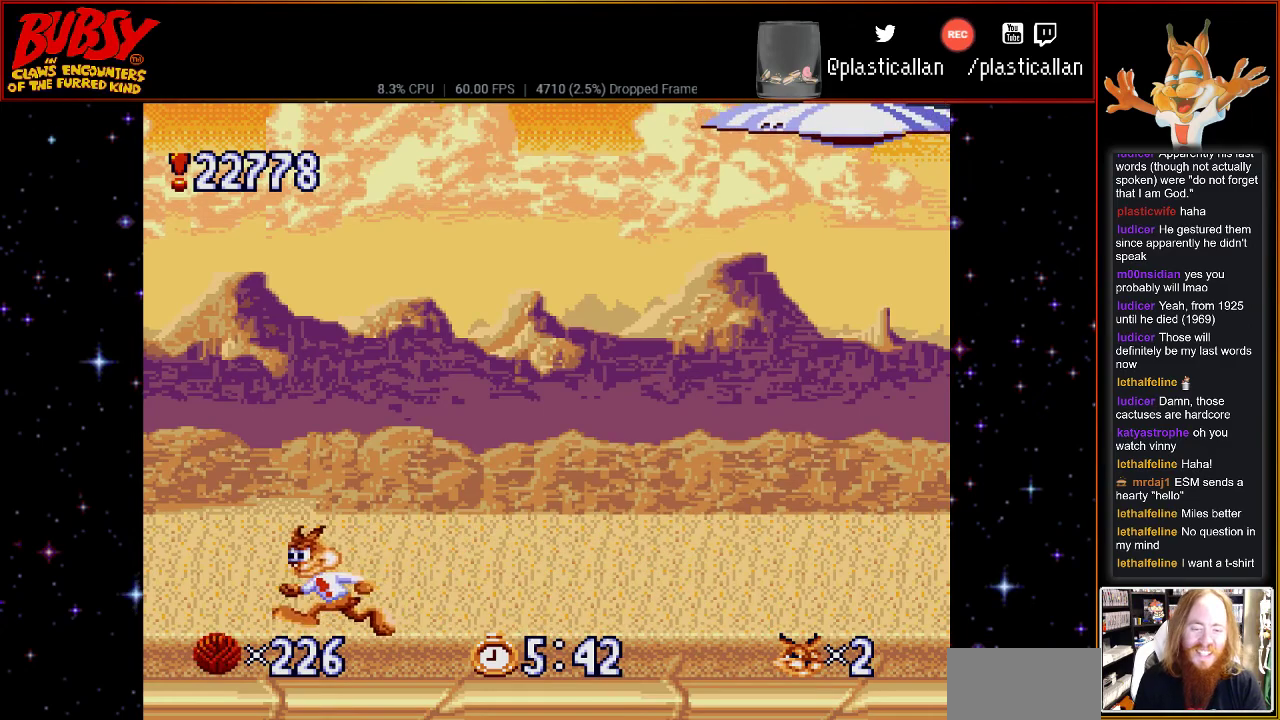
{"buttons": [], "events": [[83, "DPAD_RIGHT", "down"], [250, "DPAD_RIGHT", "up"]]}
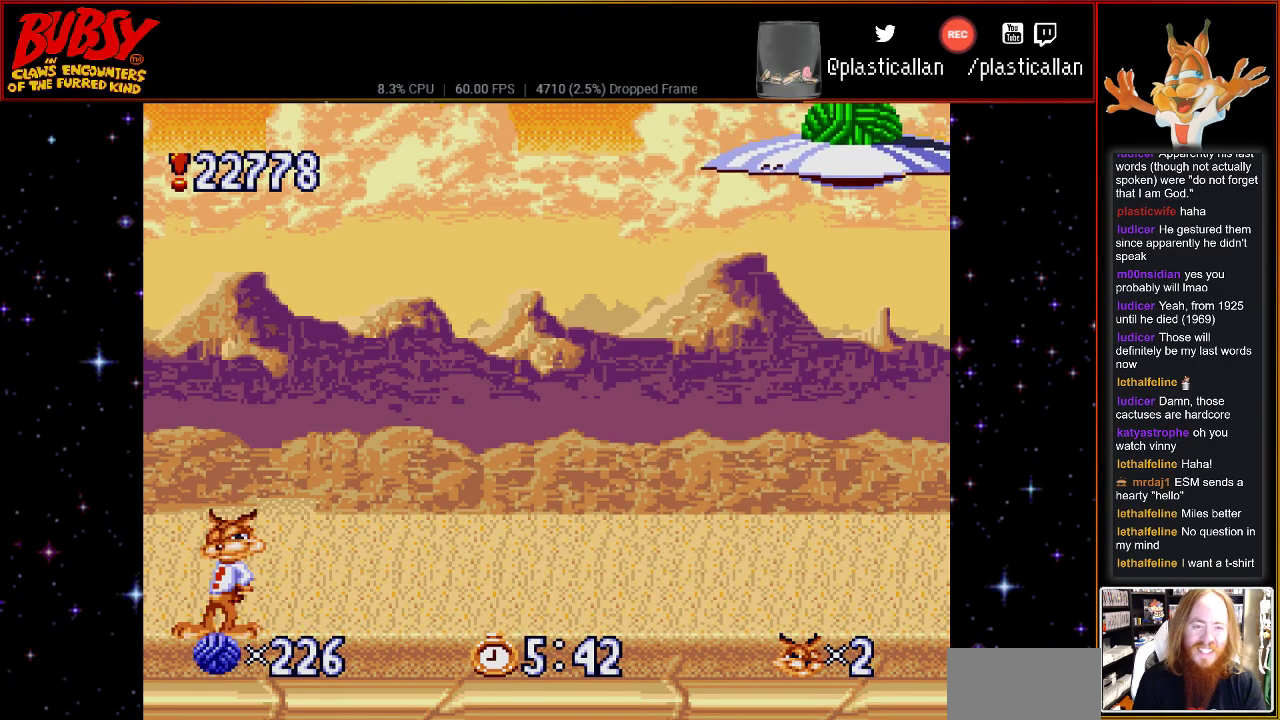
{"buttons": [], "events": [[33, "DPAD_RIGHT", "down"], [250, "DPAD_RIGHT", "up"]]}
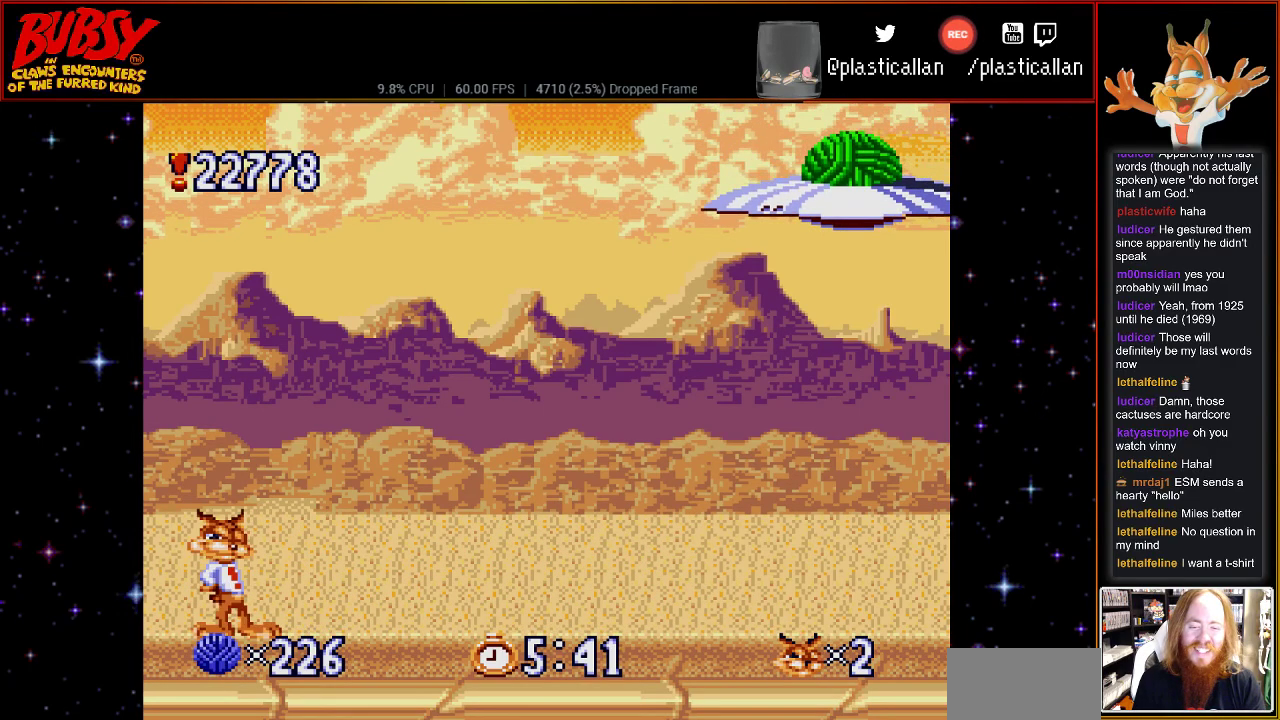
{"buttons": [], "events": [[217, "DPAD_RIGHT", "down"], [367, "B", "down"], [467, "B", "up"], [467, "DPAD_RIGHT", "up"]]}
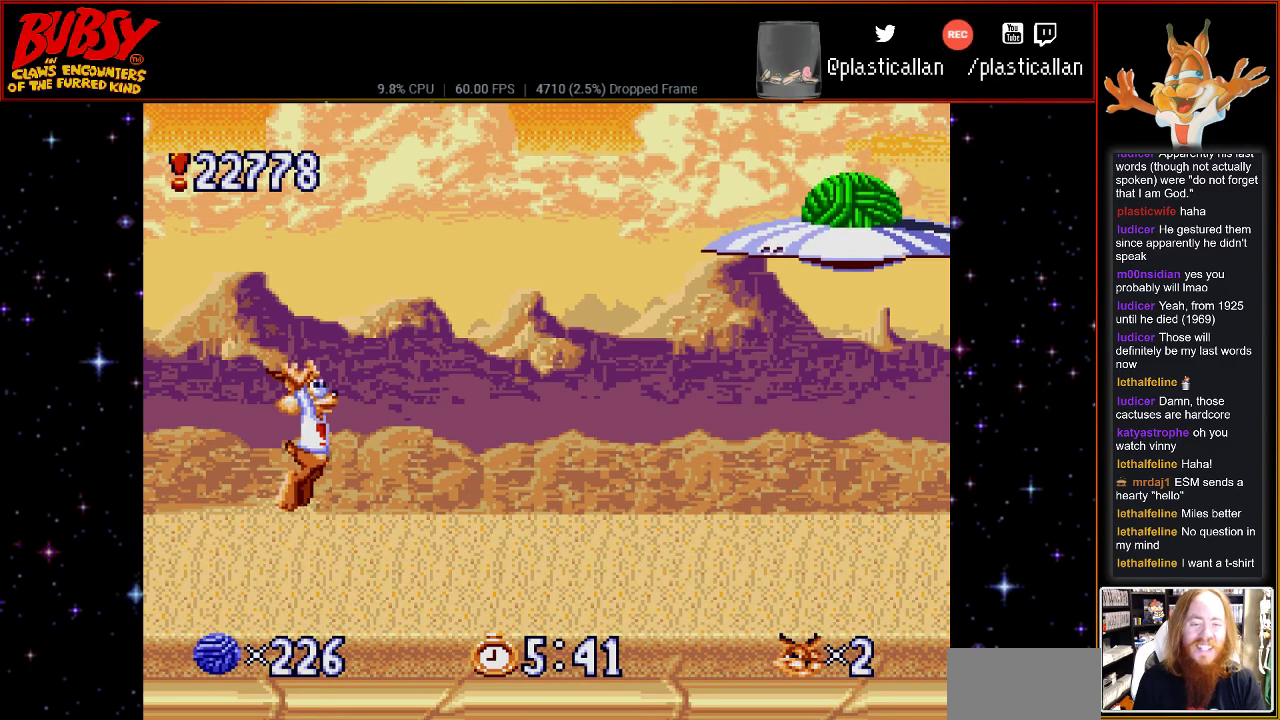
{"buttons": [], "events": []}
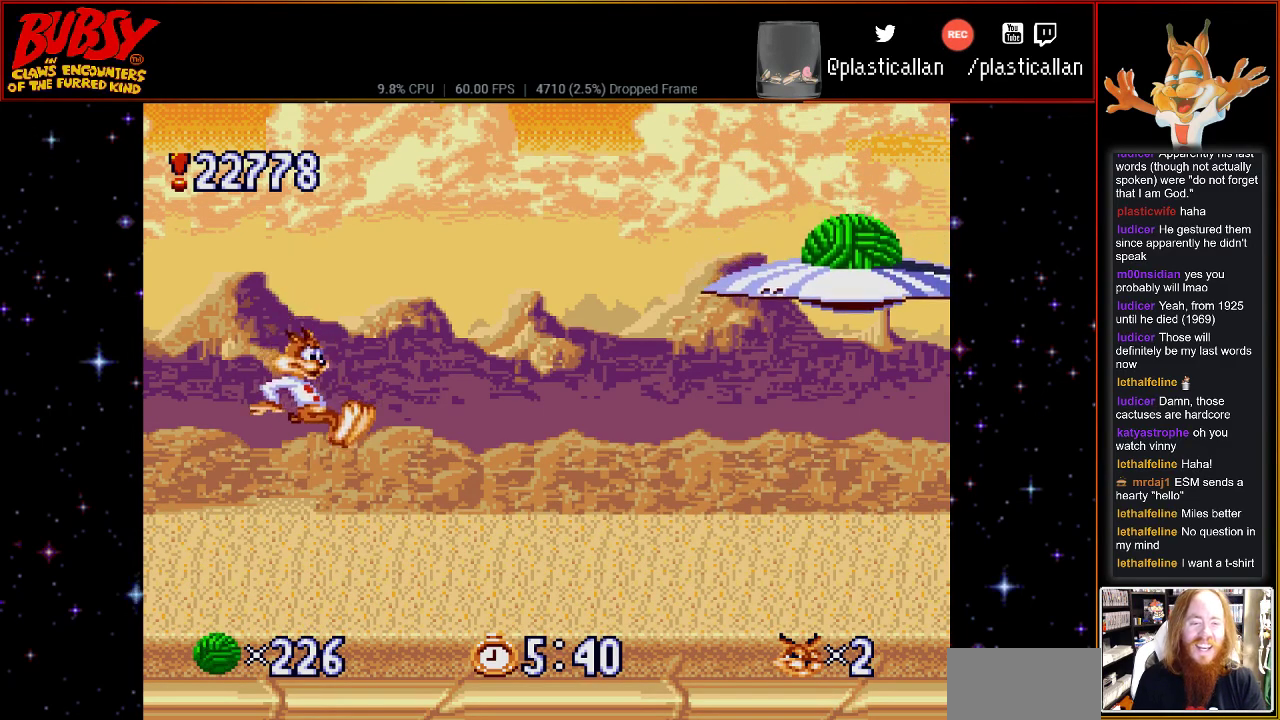
{"buttons": ["DPAD_LEFT"], "events": [[67, "DPAD_RIGHT", "down"], [217, "DPAD_RIGHT", "up"], [500, "DPAD_LEFT", "down"]]}
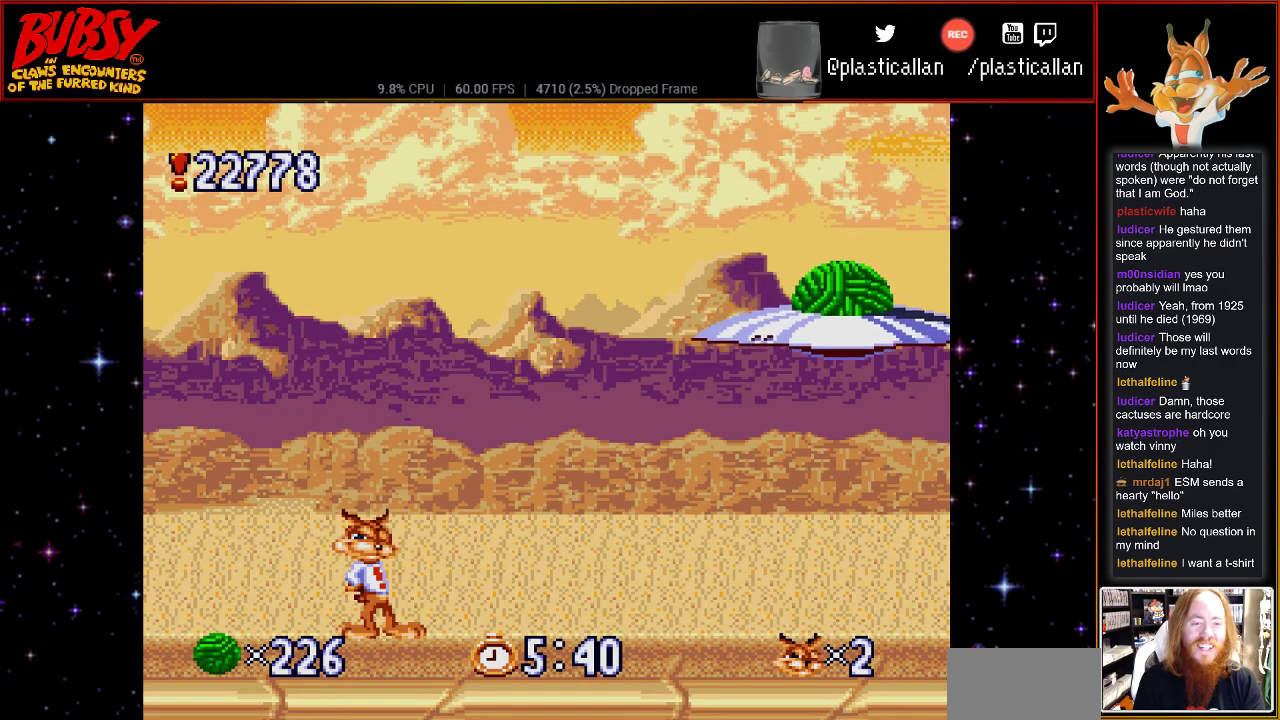
{"buttons": ["DPAD_LEFT"], "events": []}
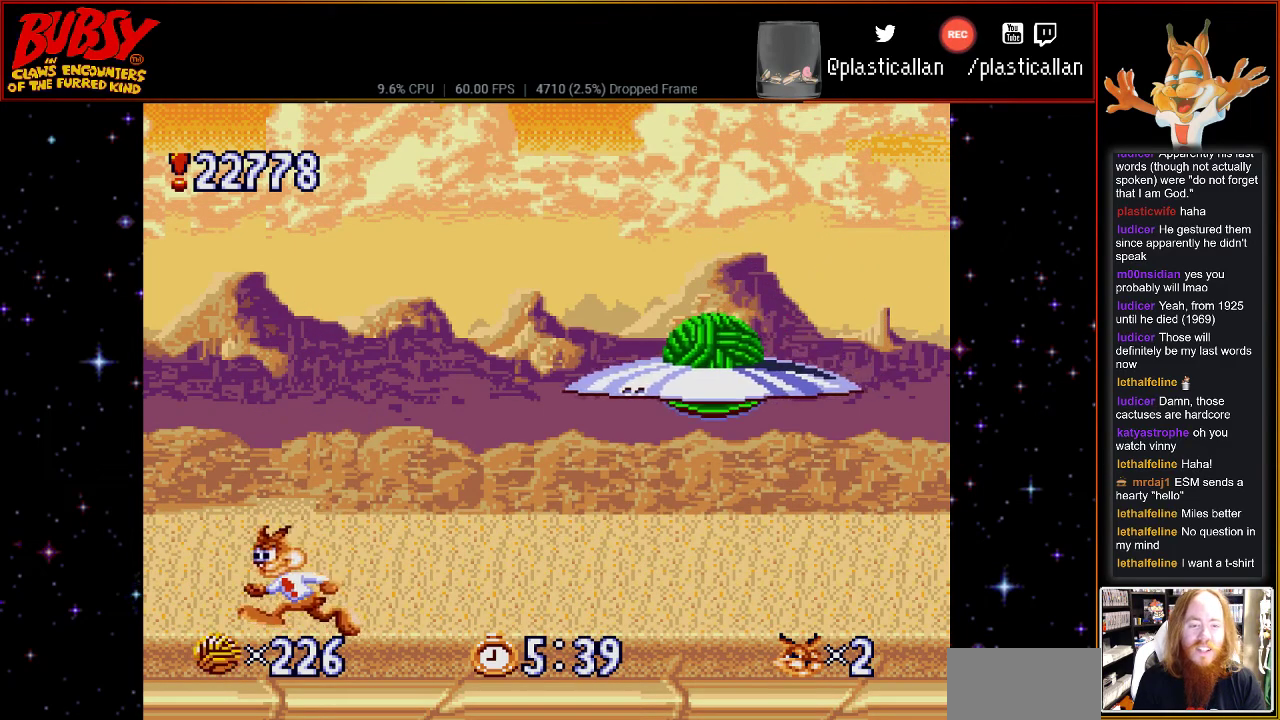
{"buttons": ["B", "DPAD_RIGHT"], "events": [[33, "B", "down"], [150, "DPAD_LEFT", "up"], [150, "DPAD_UP", "down"], [183, "DPAD_RIGHT", "down"], [217, "DPAD_UP", "up"]]}
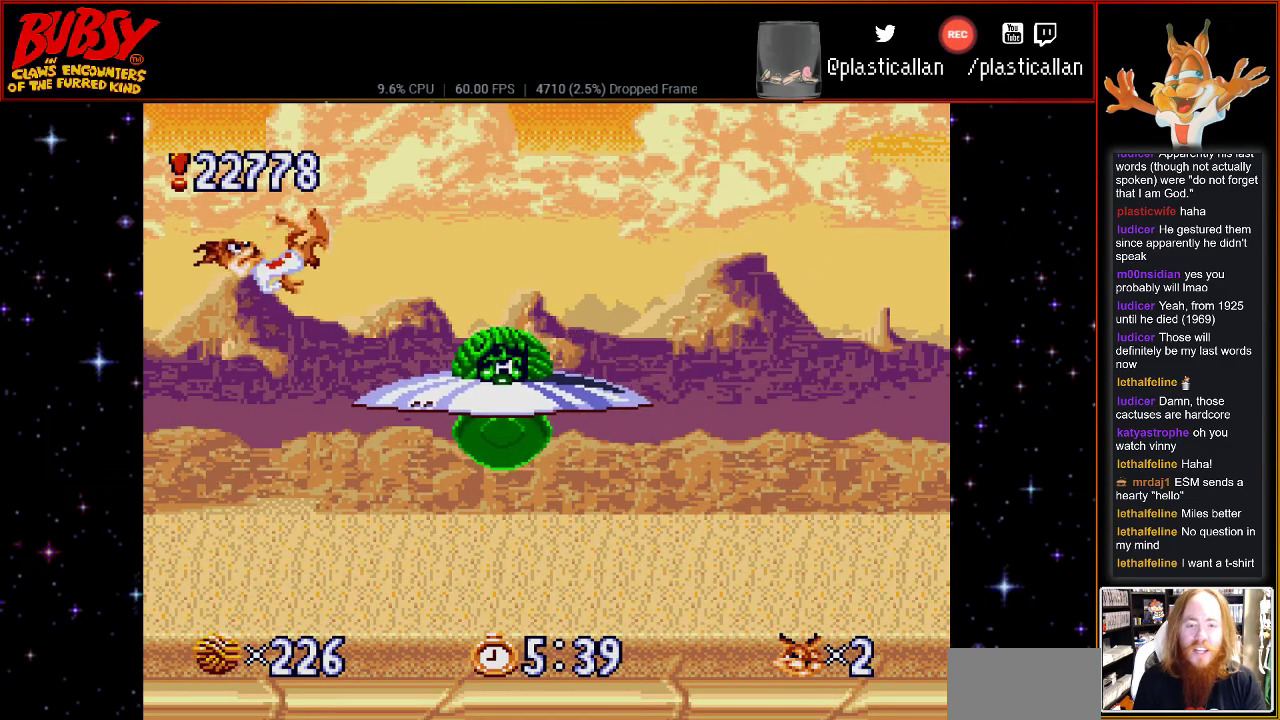
{"buttons": ["B", "DPAD_RIGHT"], "events": [[250, "DPAD_RIGHT", "up"], [333, "DPAD_RIGHT", "down"]]}
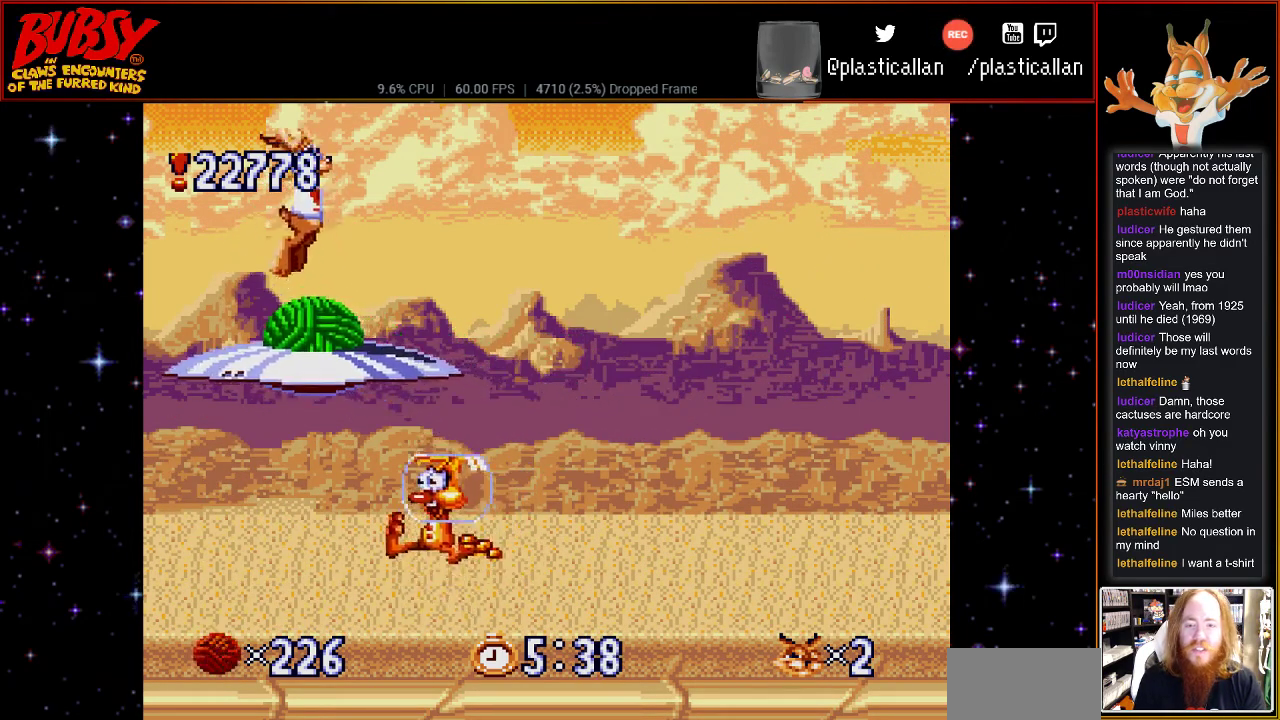
{"buttons": ["B", "Y", "DPAD_RIGHT"], "events": [[317, "Y", "down"]]}
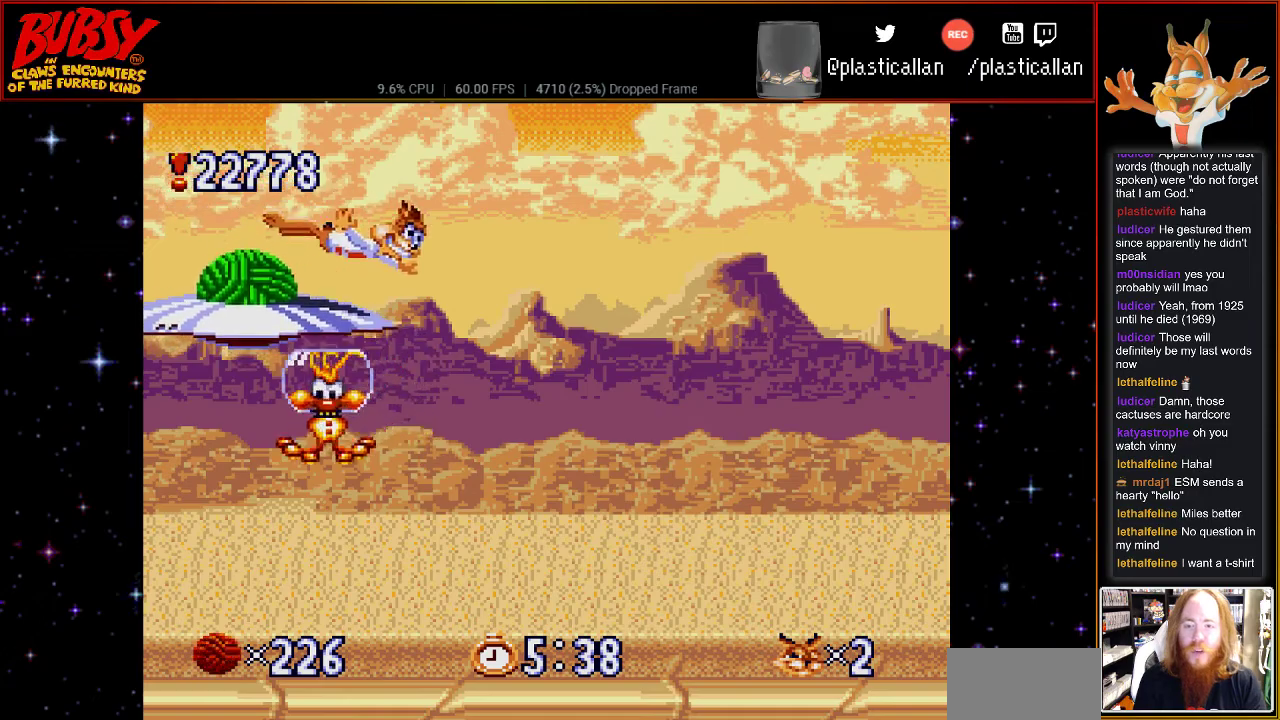
{"buttons": ["B", "Y", "DPAD_RIGHT"], "events": [[167, "DPAD_RIGHT", "up"], [183, "DPAD_LEFT", "down"], [250, "DPAD_UP", "down"], [333, "DPAD_LEFT", "up"], [367, "DPAD_RIGHT", "down"], [400, "DPAD_UP", "up"]]}
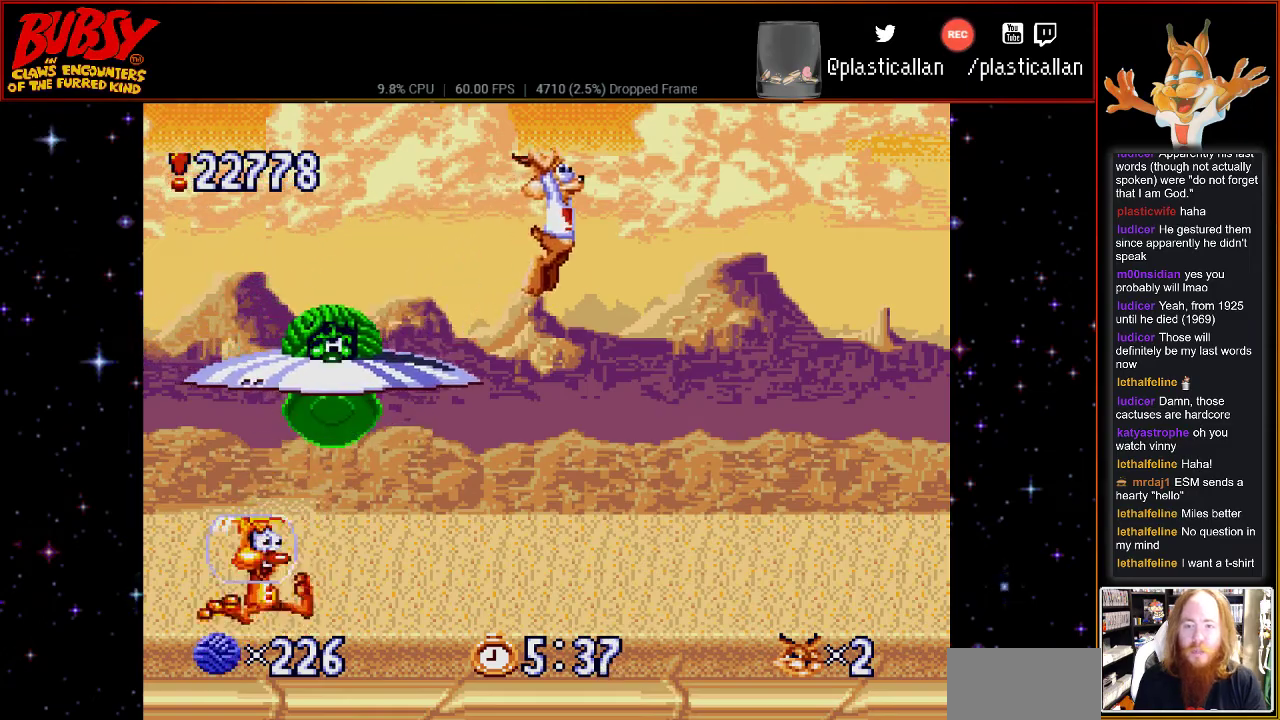
{"buttons": ["B", "Y", "DPAD_UP"], "events": [[217, "DPAD_RIGHT", "up"], [250, "DPAD_LEFT", "down"], [367, "DPAD_UP", "down"], [500, "DPAD_LEFT", "up"]]}
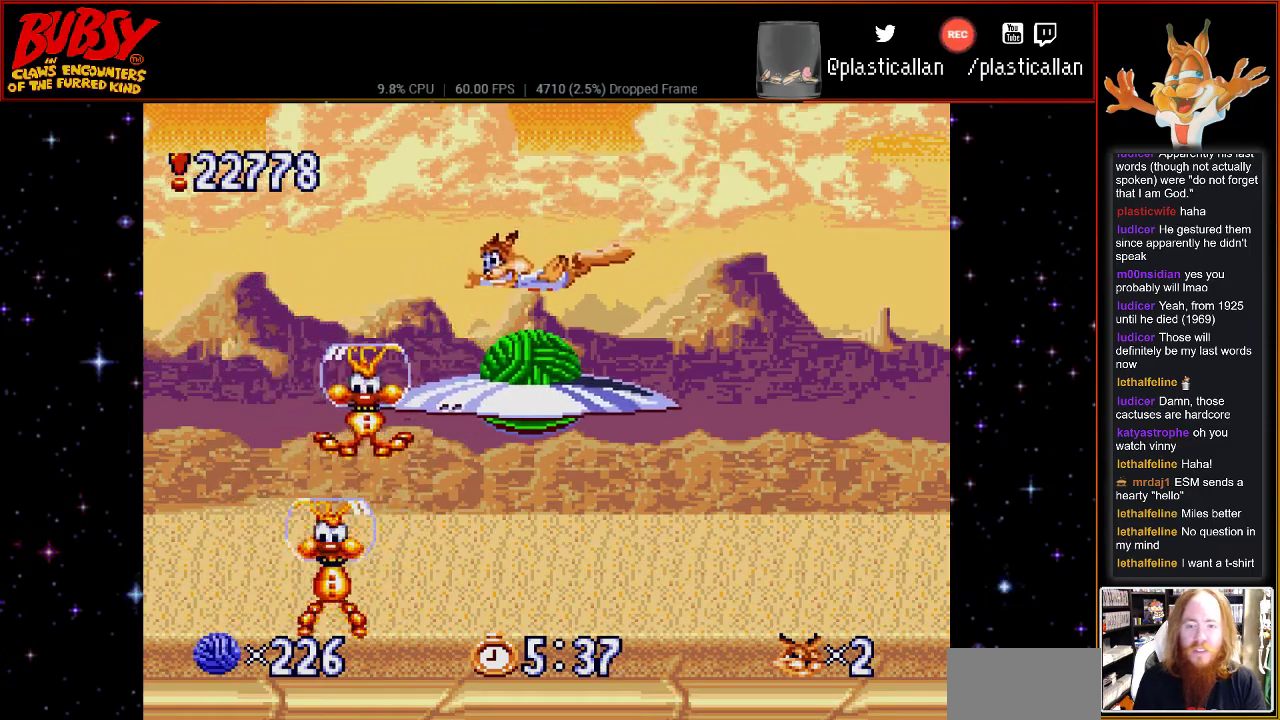
{"buttons": ["B", "Y", "DPAD_RIGHT"]}
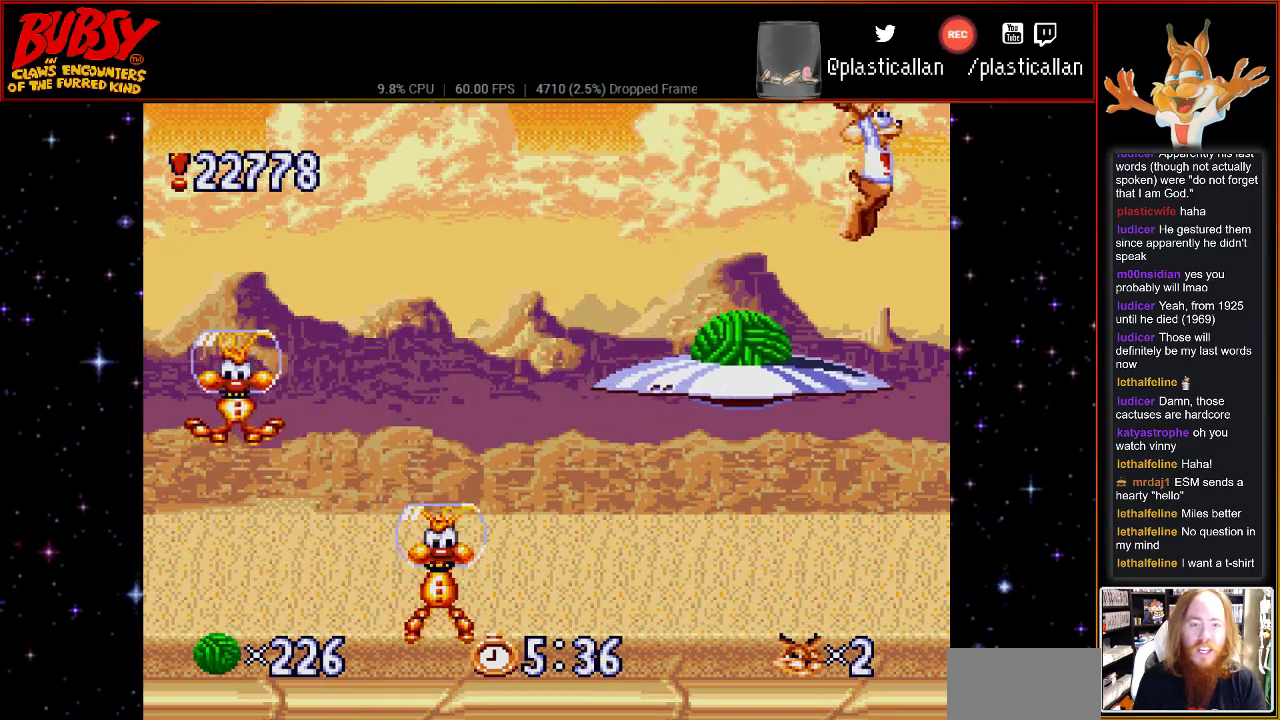
{"buttons": ["B", "Y", "DPAD_UP", "DPAD_RIGHT"], "events": [[117, "DPAD_LEFT", "down"], [117, "DPAD_RIGHT", "up"], [317, "DPAD_UP", "down"], [333, "DPAD_LEFT", "up"], [333, "DPAD_RIGHT", "down"], [333, "DPAD_UP", "up"], [500, "DPAD_UP", "down"]]}
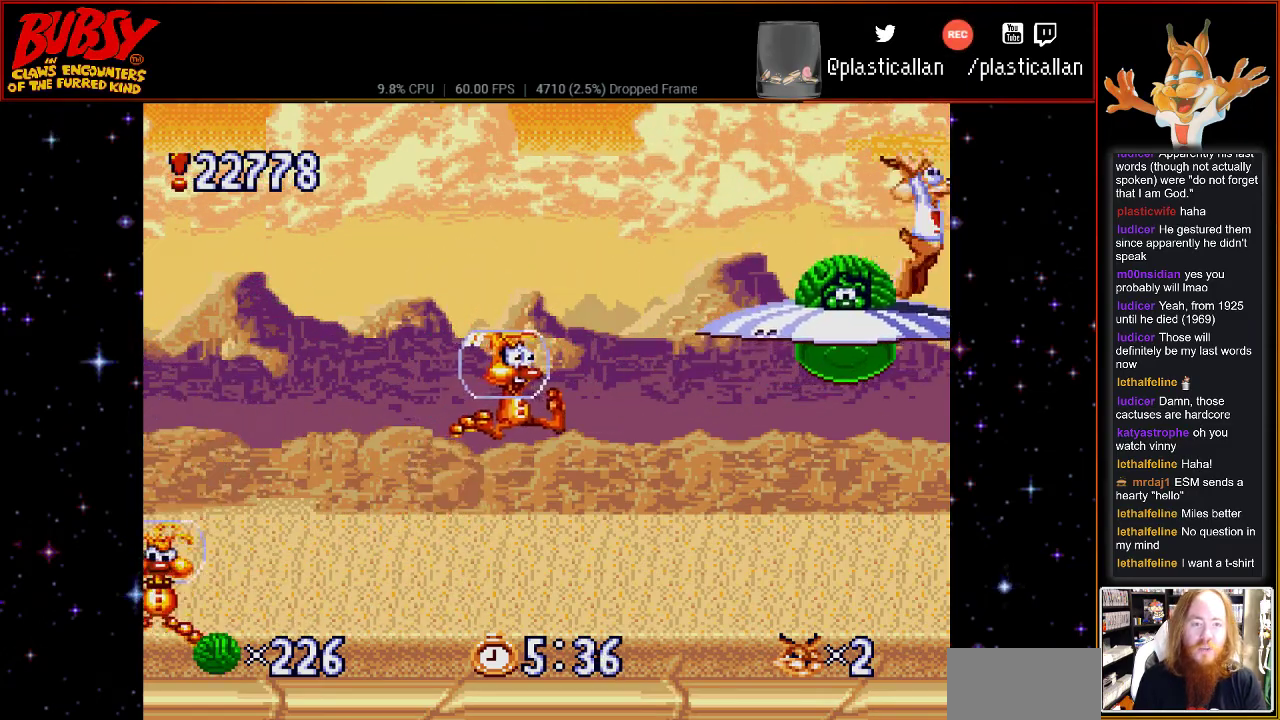
{"buttons": ["B", "Y"], "events": [[33, "DPAD_LEFT", "down"], [33, "DPAD_RIGHT", "up"], [33, "DPAD_UP", "up"], [500, "DPAD_LEFT", "up"]]}
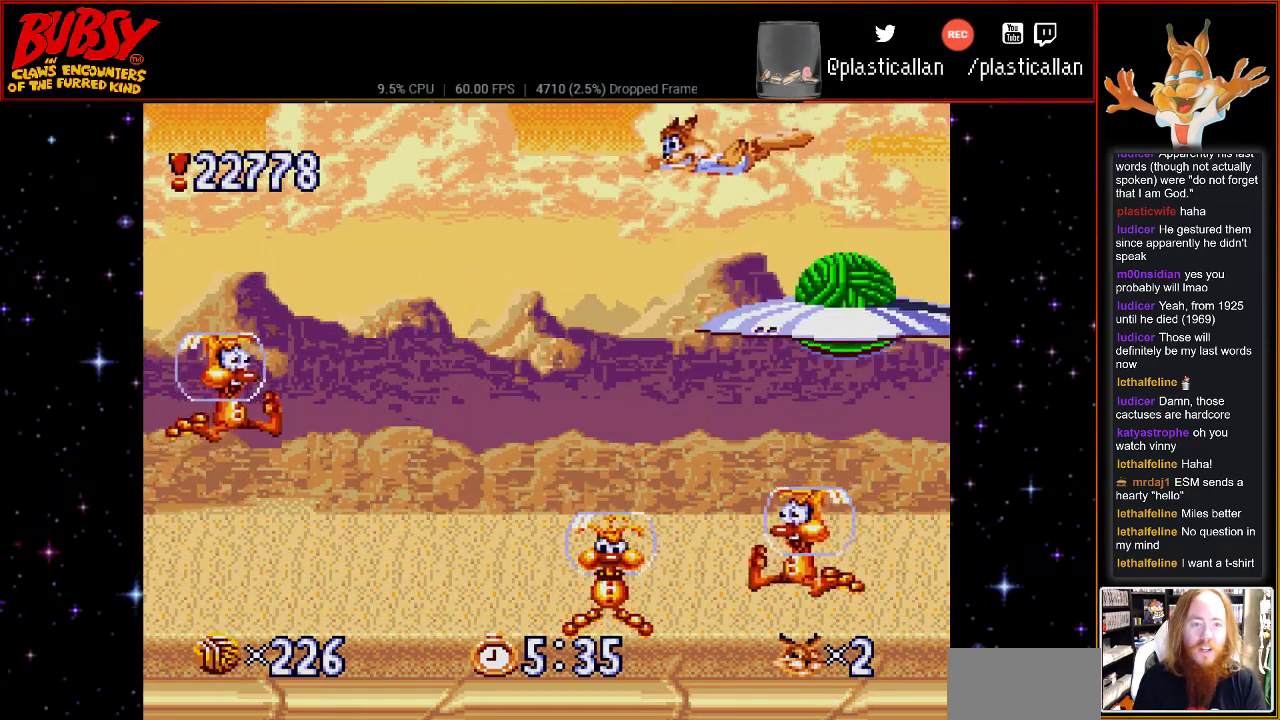
{"buttons": ["B", "Y", "DPAD_LEFT"], "events": [[33, "DPAD_RIGHT", "down"], [117, "DPAD_UP", "down"], [250, "DPAD_UP", "up"], [317, "DPAD_LEFT", "down"], [317, "DPAD_RIGHT", "up"]]}
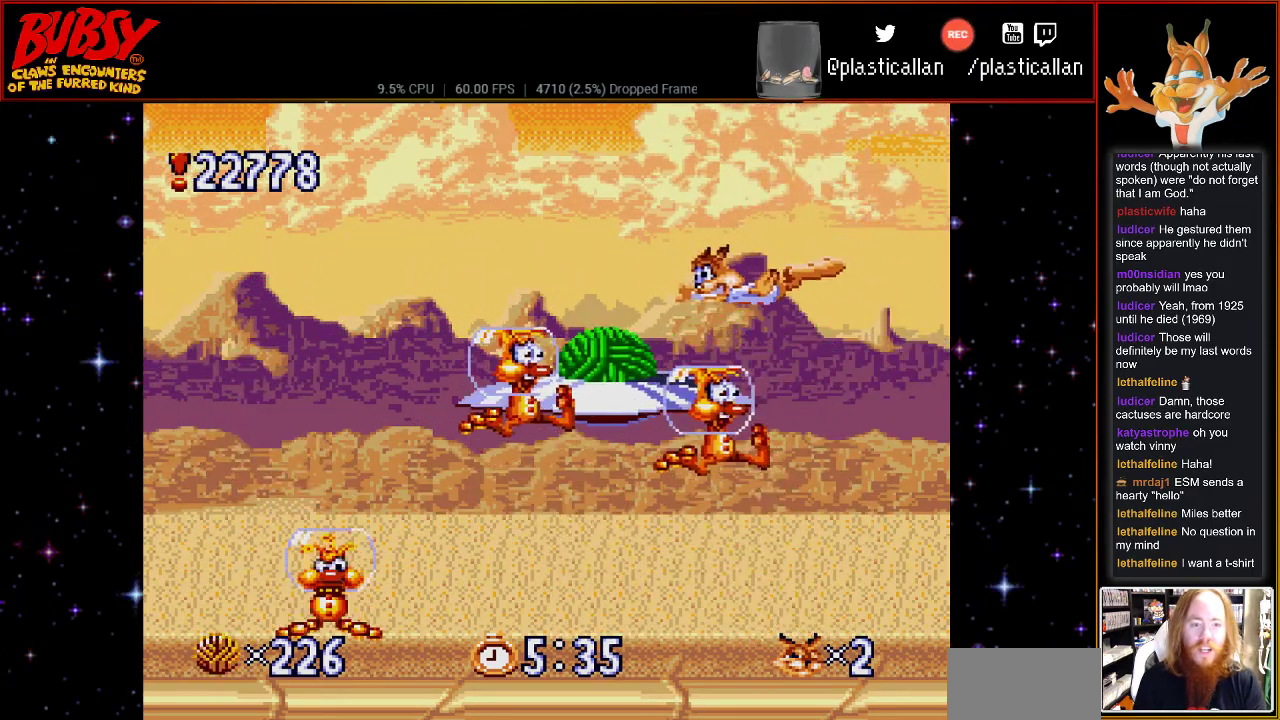
{"buttons": ["B", "Y", "DPAD_LEFT"], "events": [[300, "DPAD_LEFT", "up"], [300, "DPAD_RIGHT", "down"], [433, "DPAD_LEFT", "down"], [433, "DPAD_UP", "down"], [450, "DPAD_RIGHT", "up"], [467, "DPAD_UP", "up"]]}
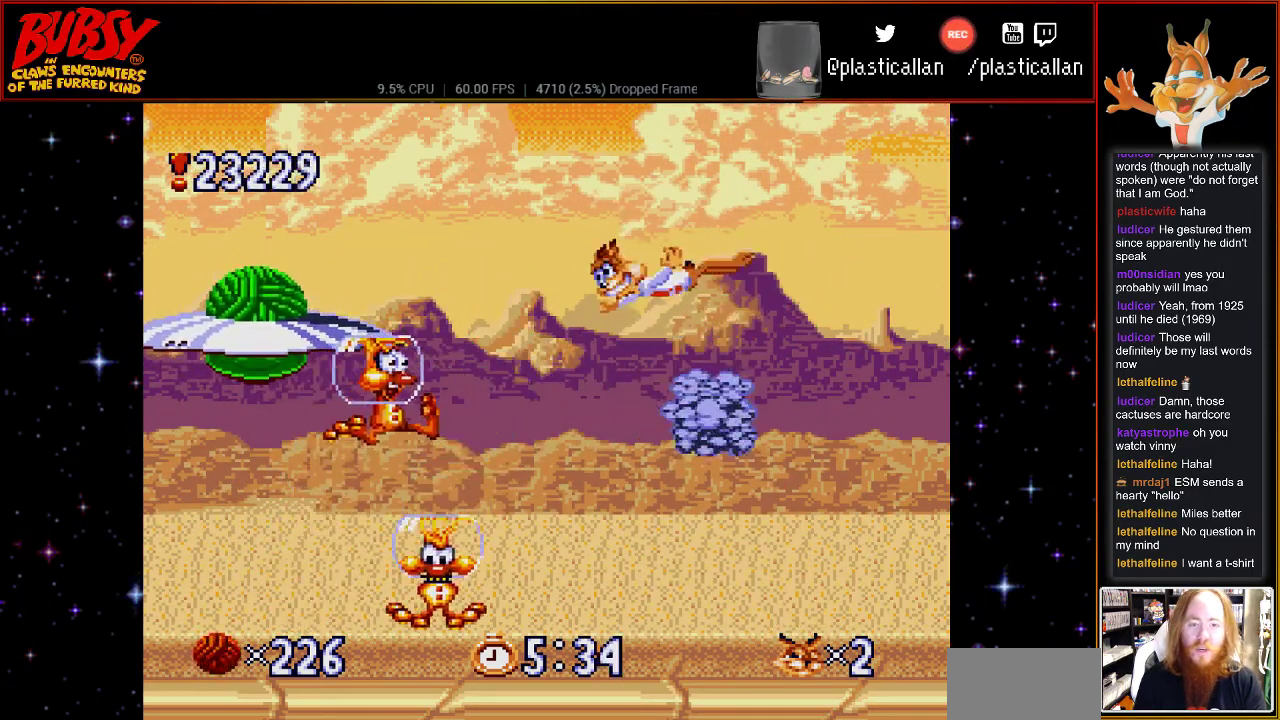
{"buttons": ["B", "Y", "DPAD_RIGHT"], "events": [[367, "DPAD_UP", "down"], [400, "DPAD_RIGHT", "down"], [417, "DPAD_LEFT", "up"], [467, "DPAD_UP", "up"]]}